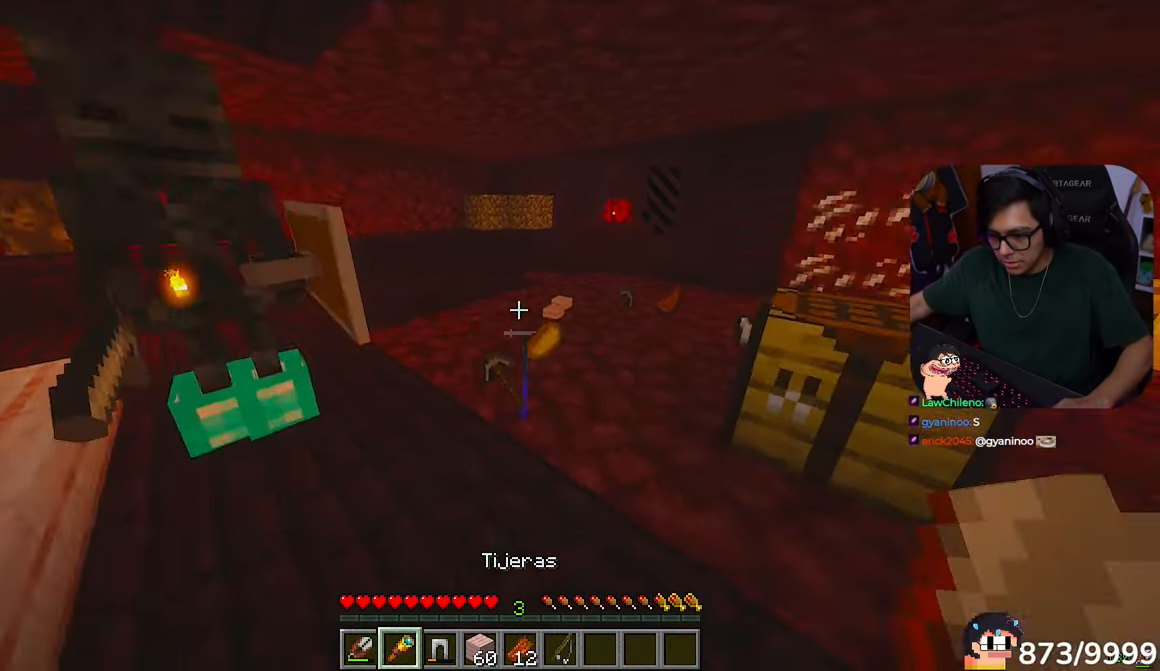
Gameplay with keyboard and mouse; each line is a JSON object with the keys and mouse buttons held at the frame after it. "events" lists presses ("down") and releases ("up") of "a", "d", "s", "w", "mouse_left" and "mouse_right" between this image and that frame as [ms after this image, input, new state], when the widget could be followed in between. "mouse_left", "mouse_right" = the "left", "right" buttons of the "mouse" list. No other keys are recorded. Fast repeated clicks can show as one long hold. Mouse movement is not recorded.
{"keys": ["w"], "mouse": ["right"]}
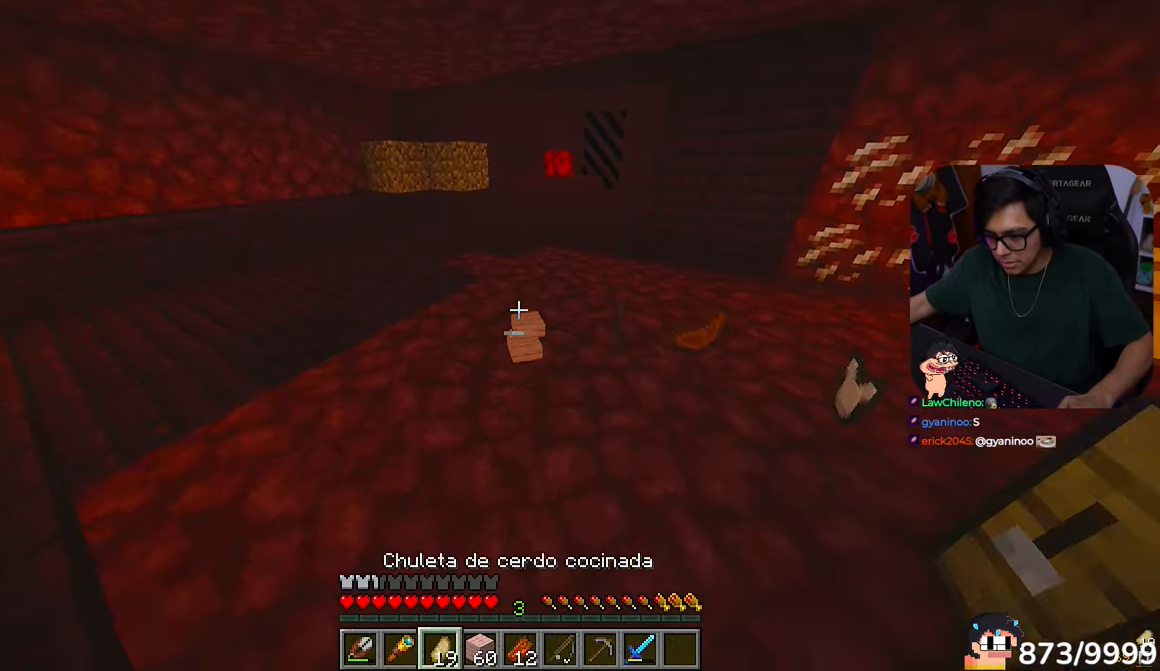
{"keys": ["w"], "mouse": [], "events": [[33, "mouse_right", "up"]]}
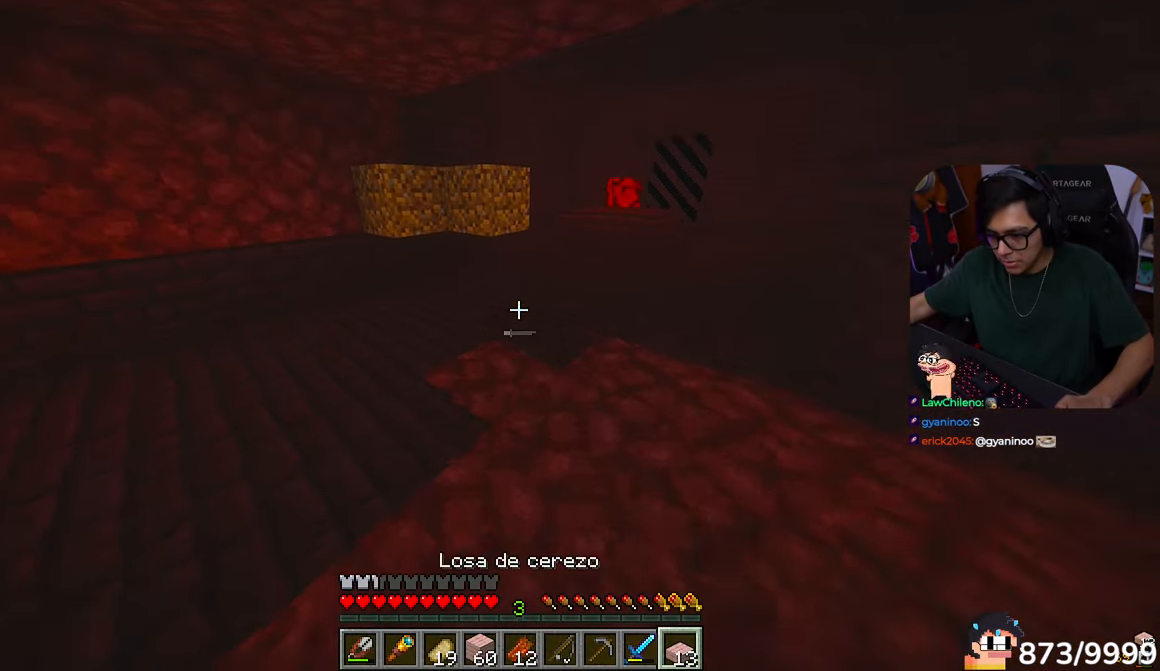
{"keys": ["a", "d"], "mouse": []}
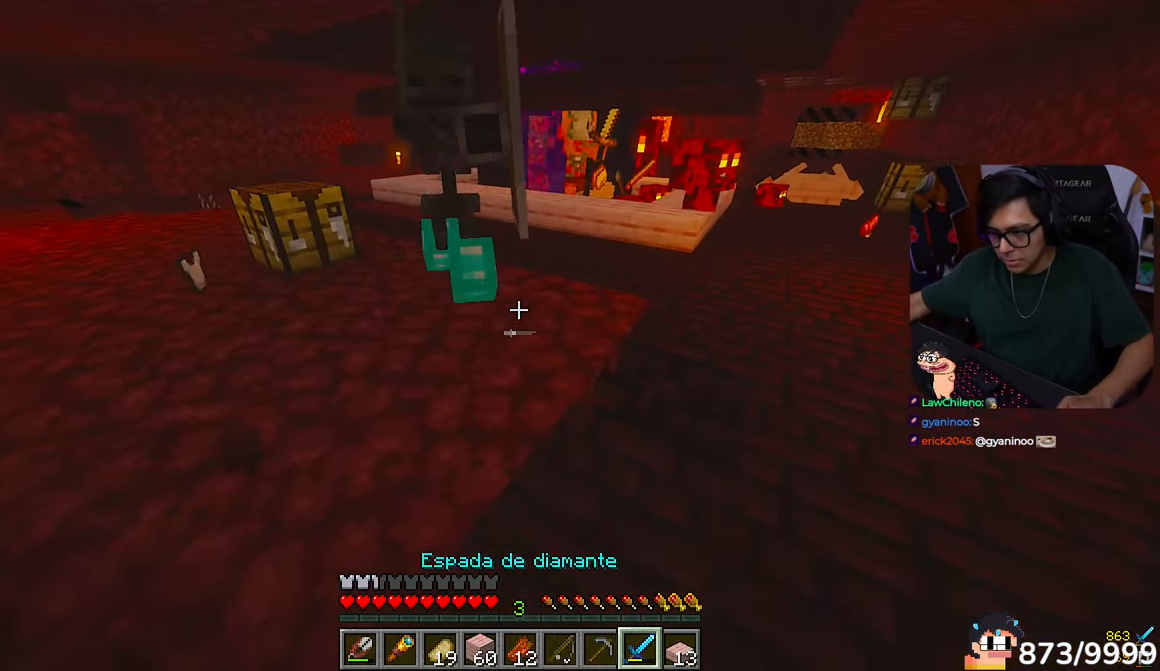
{"keys": ["a", "s"], "mouse": ["left"]}
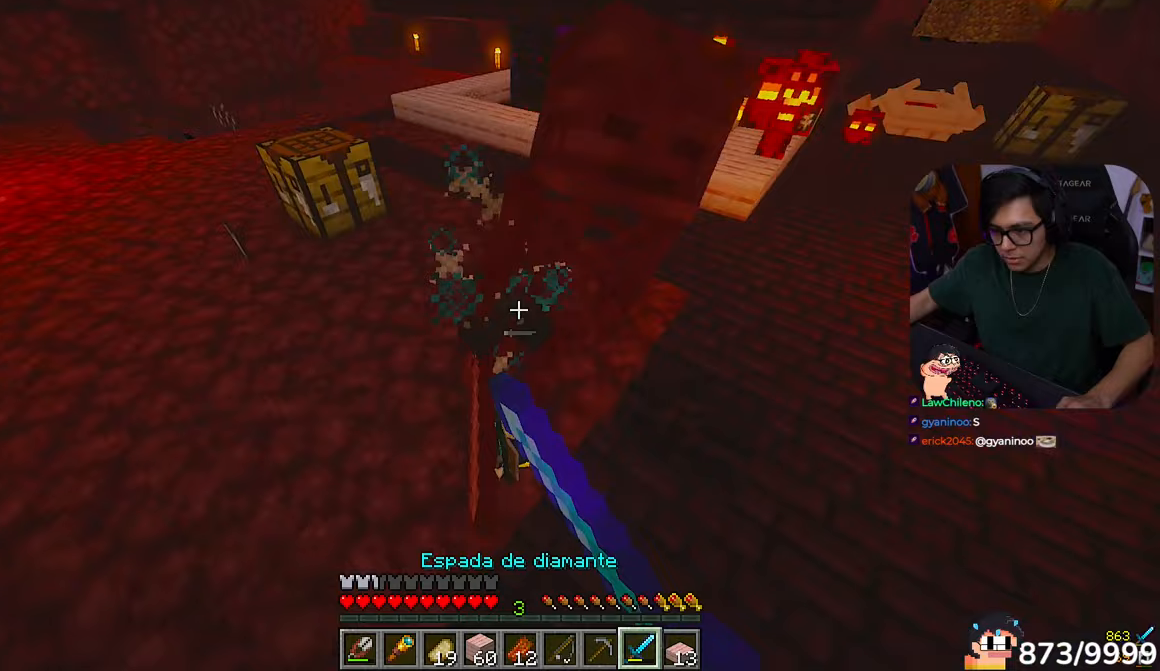
{"keys": ["a", "s"], "mouse": []}
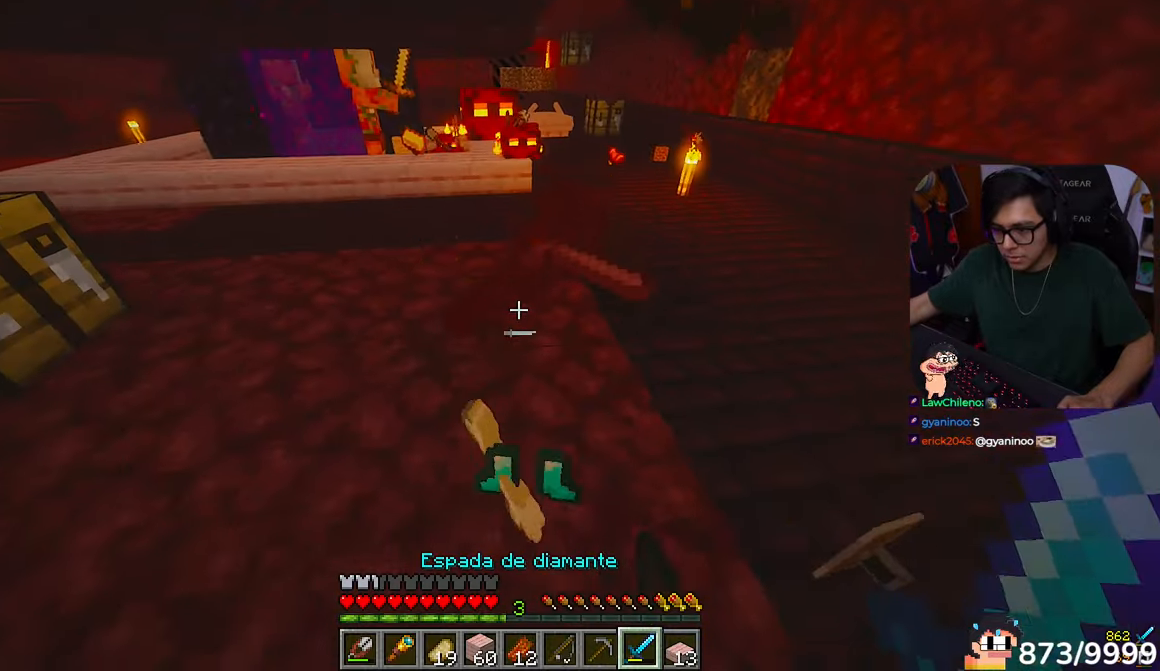
{"keys": [], "mouse": [], "events": [[100, "d", "down"], [100, "s", "up"], [200, "w", "down"], [333, "a", "up"], [367, "w", "up"], [433, "d", "up"]]}
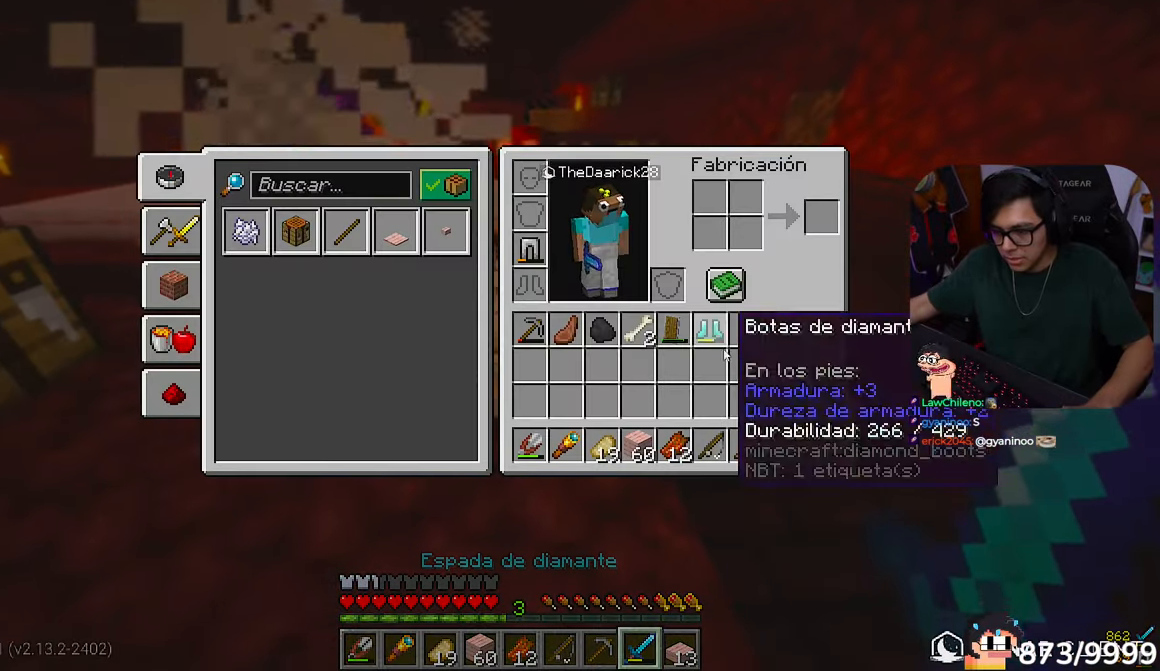
{"keys": [], "mouse": [], "events": []}
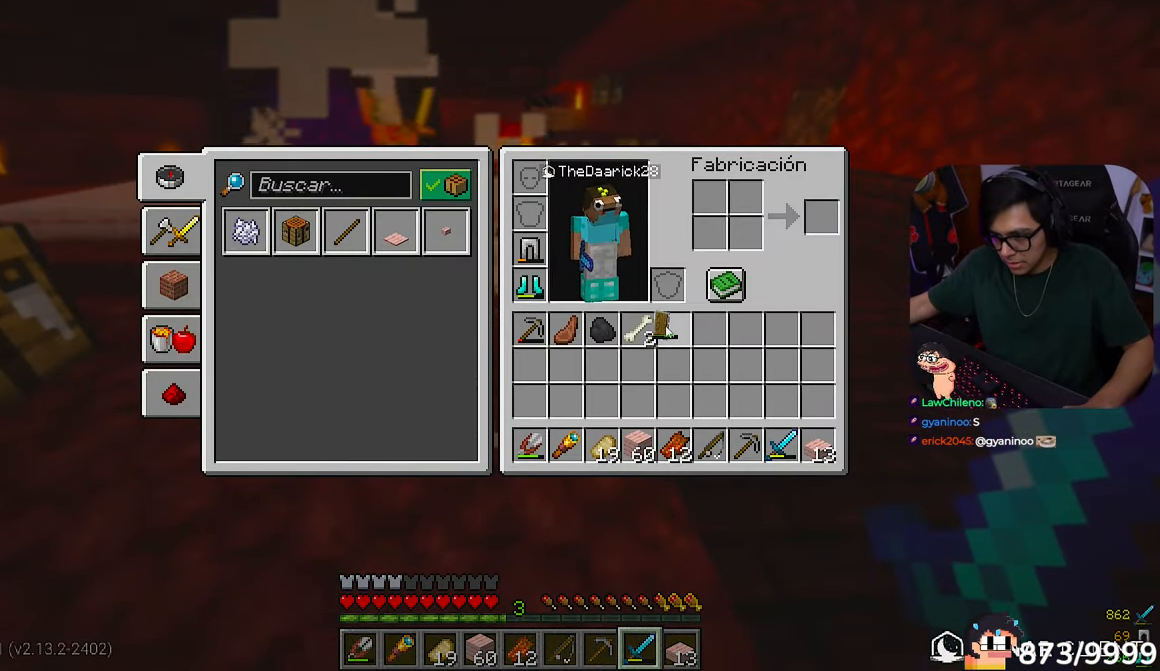
{"keys": [], "mouse": [], "events": []}
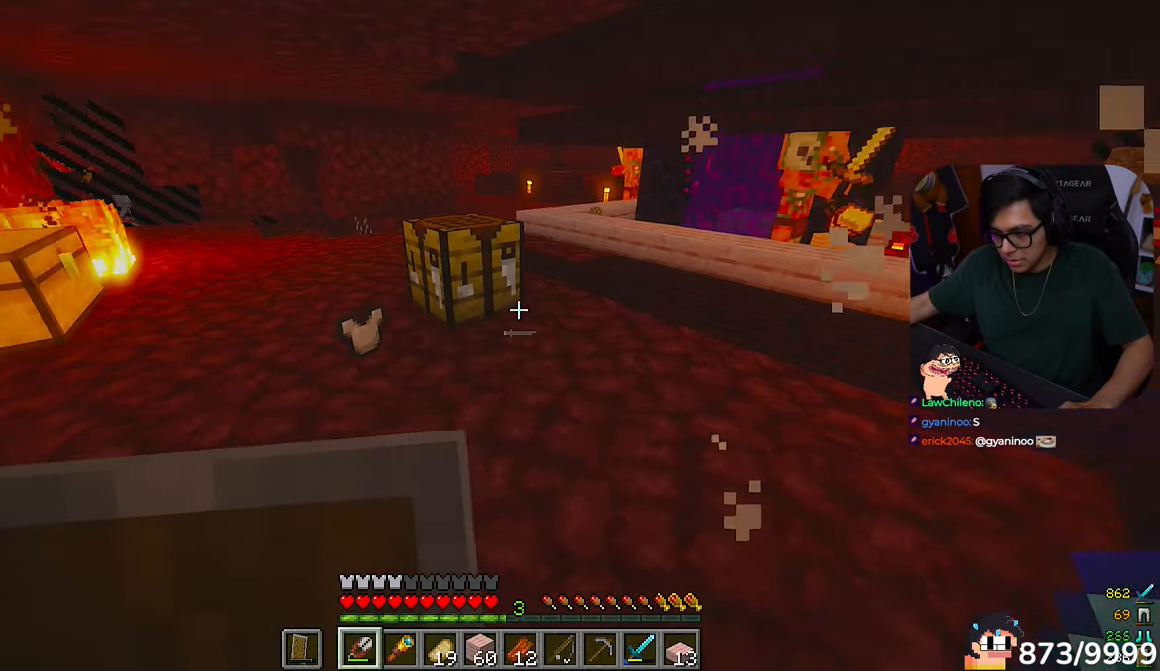
{"keys": ["w"], "mouse": []}
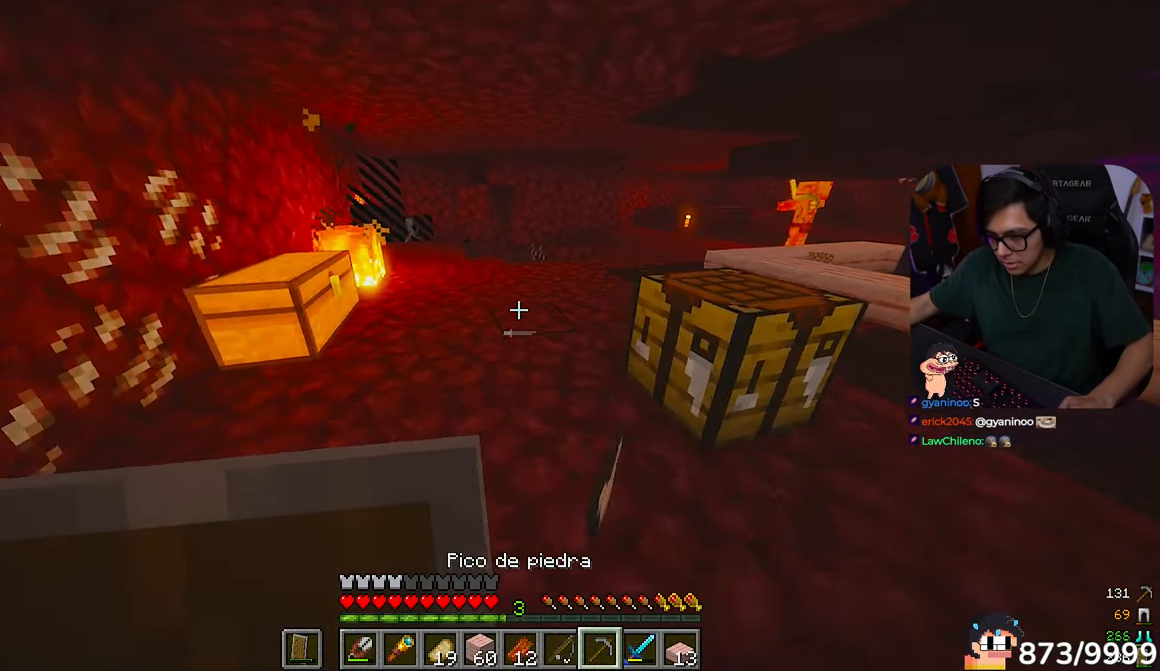
{"keys": [], "mouse": []}
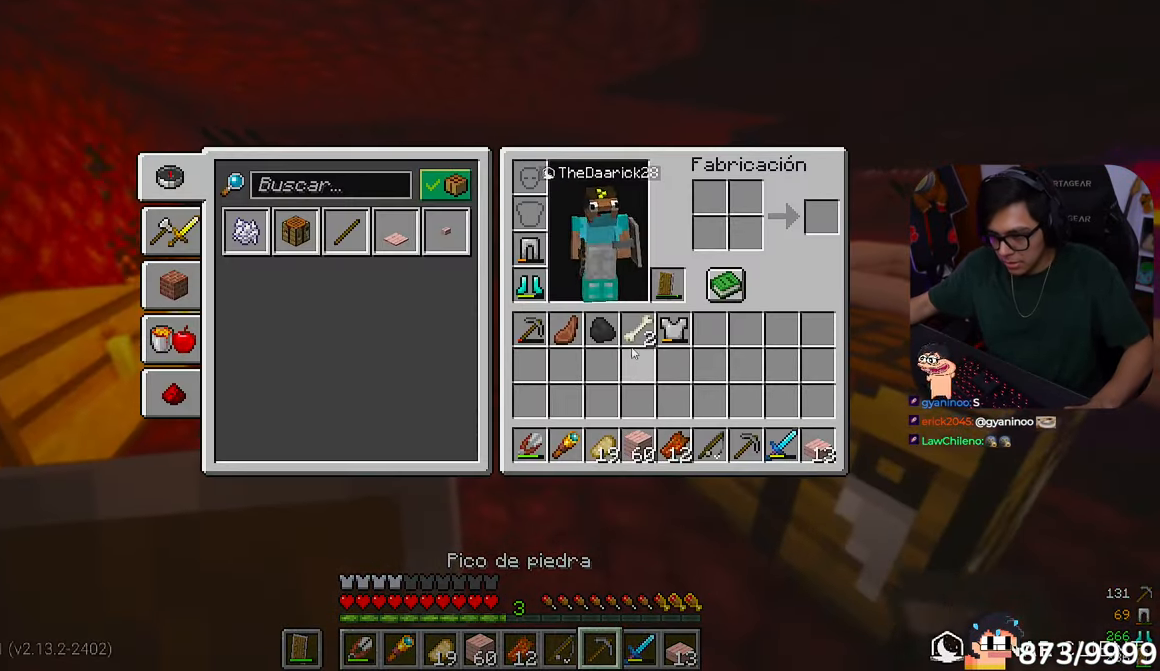
{"keys": [], "mouse": [], "events": []}
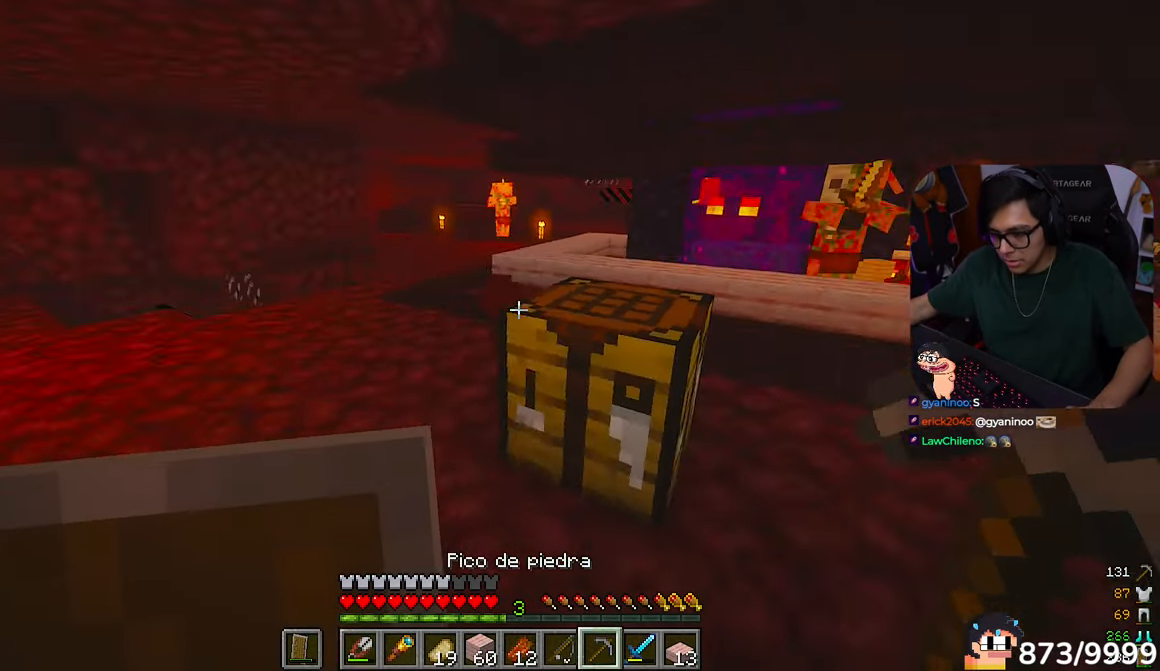
{"keys": ["d", "w"], "mouse": []}
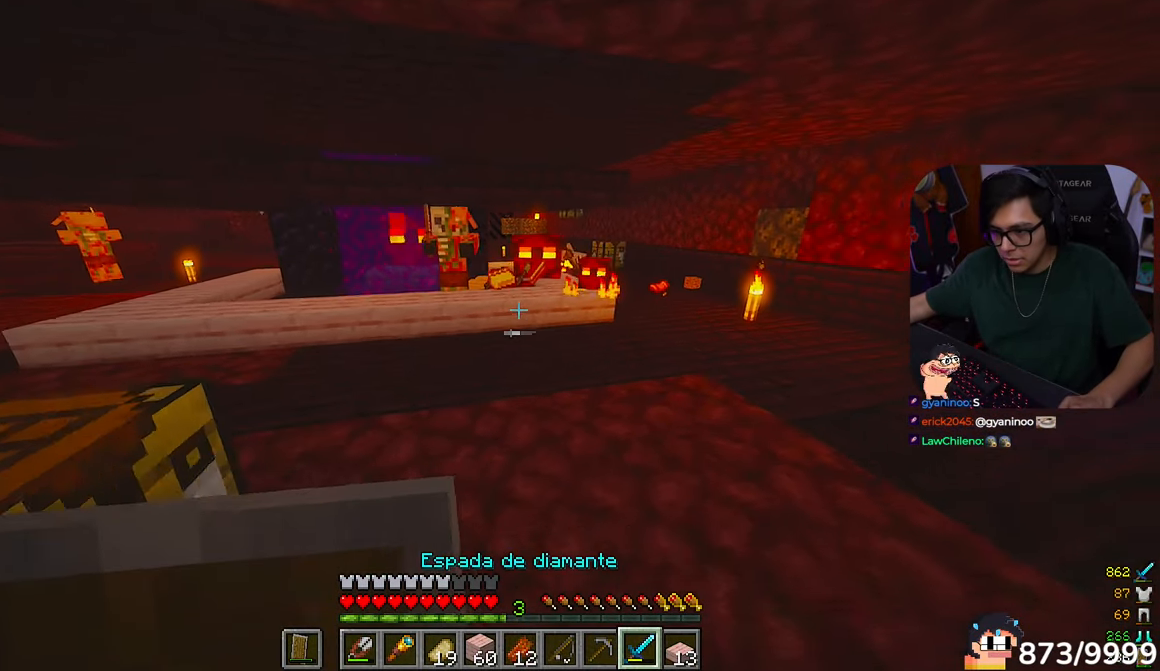
{"keys": ["w"], "mouse": [], "events": [[133, "w", "up"], [333, "w", "down"], [467, "d", "up"]]}